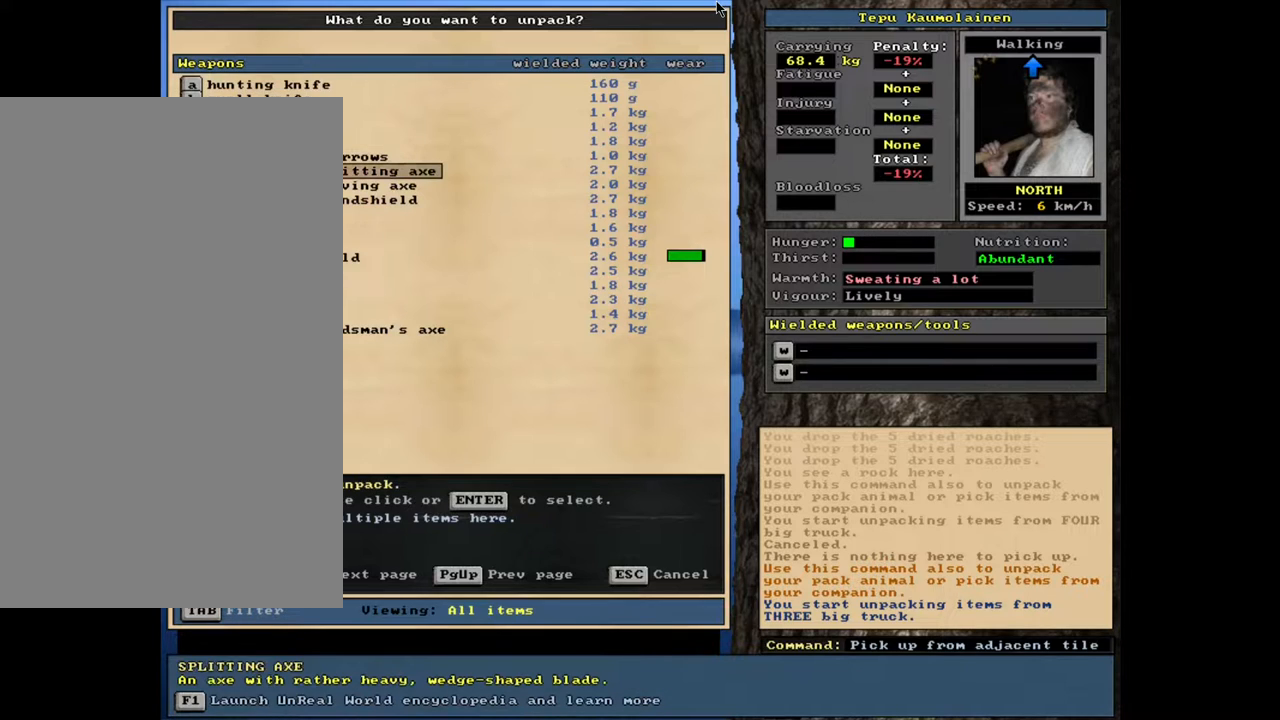
Gameplay with keyboard and mouse; each line is a JSON object with the keys and mouse buttons held at the frame after it. "events" lists presses ("down") and releases ("up") of ".", "/", "0", "1", "2", "3", "4", "5", "6", "8", "9", "a", "alt_l", "alt_r", "b", "backslash", "backspace", "c", "caps_lock", "comma", "ctrl_l", "ctrl_r", "d", "down", "e", "equals", "escape", "f", "f1", "f10", "f11", "f12", "f2", "f3", "f4", "f5", "f6", "f8", "f9", "g", "h", "i", "k", "l", "lbracket", "left", "minus", "n", "num0", "num1", "num2", "num3", "num4", "num5", "num6", "num7", "num8", "num9", "o", "p", "q", "quote", "r", "rbracket", "return", "right", "s", "semicolon", "shift_l", "shift_r", "space", "super", "t", "tab", "tilde", "up", "v", "w", "x", "y", "z", "mouse_left", "mouse_wheel", "mouse_right", "mouse_mb4" and "mouse_mb5" between this image and that frame as [ms after this image, input, new state], when the widget could be followed in between. "mouse_left", "mouse_wheel", "mouse_right", "mouse_mb4", "mouse_mb5" = the "left", "wheel", "right", "mb4", "mb5" buttons of the "mouse" list. No other keys are recorded. "wheel" means that the mouse wheel is clicked or scrolled. Mouse movement is not recorded. Not read: 7 f7 j m other_keys u.
{"keys": ["num2"], "mouse": [], "events": [[17, "num2", "up"], [500, "num2", "down"]]}
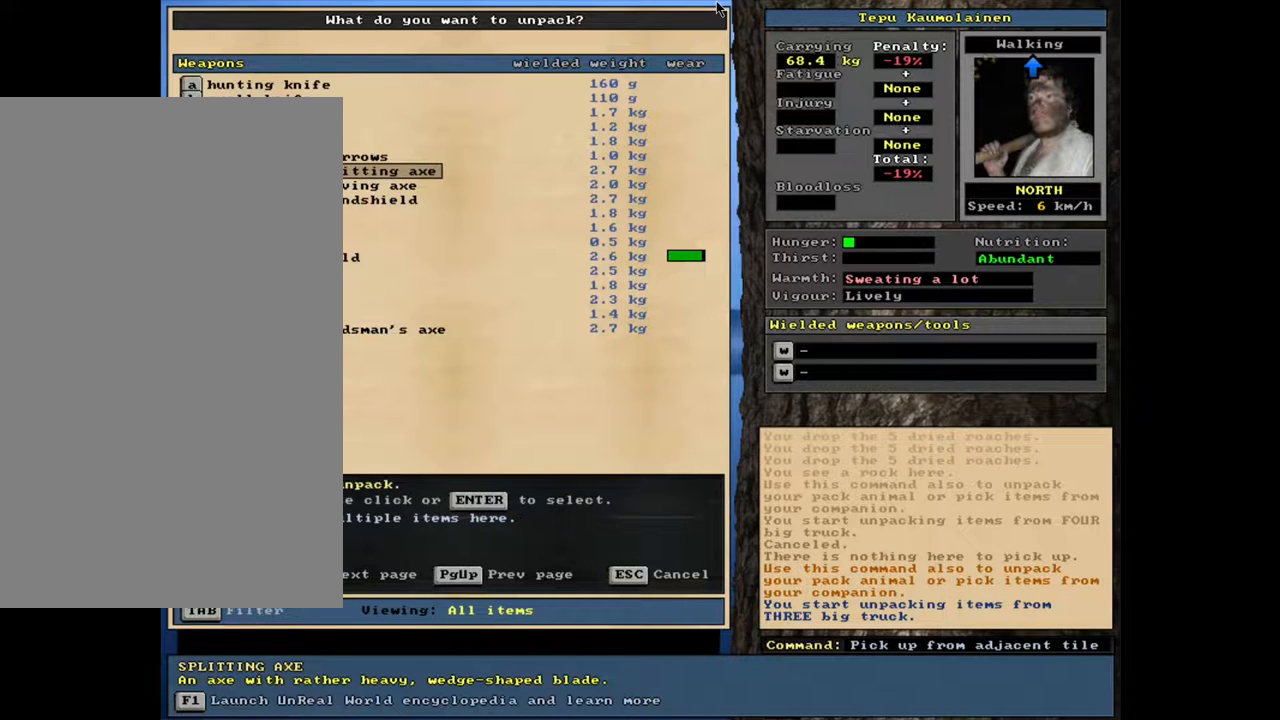
{"keys": [], "mouse": [], "events": [[67, "num2", "up"], [267, "num2", "down"], [350, "num2", "up"]]}
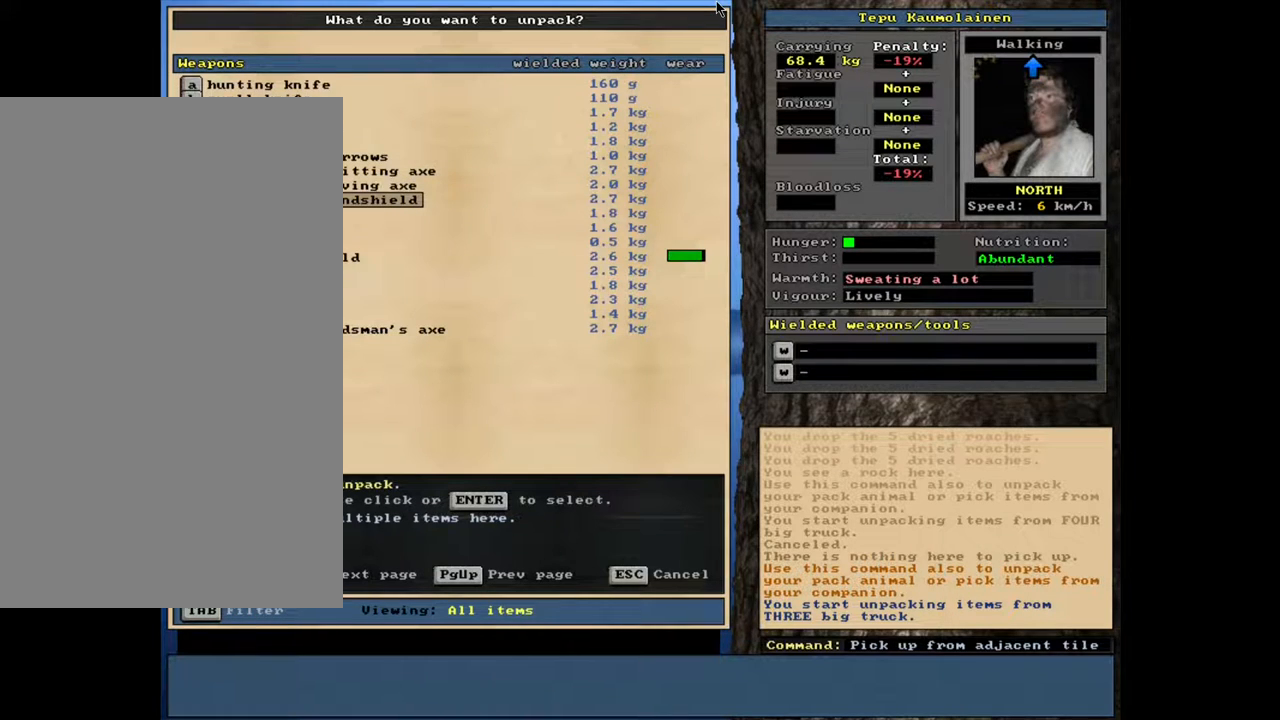
{"keys": ["num2"], "mouse": [], "events": [[500, "num2", "down"]]}
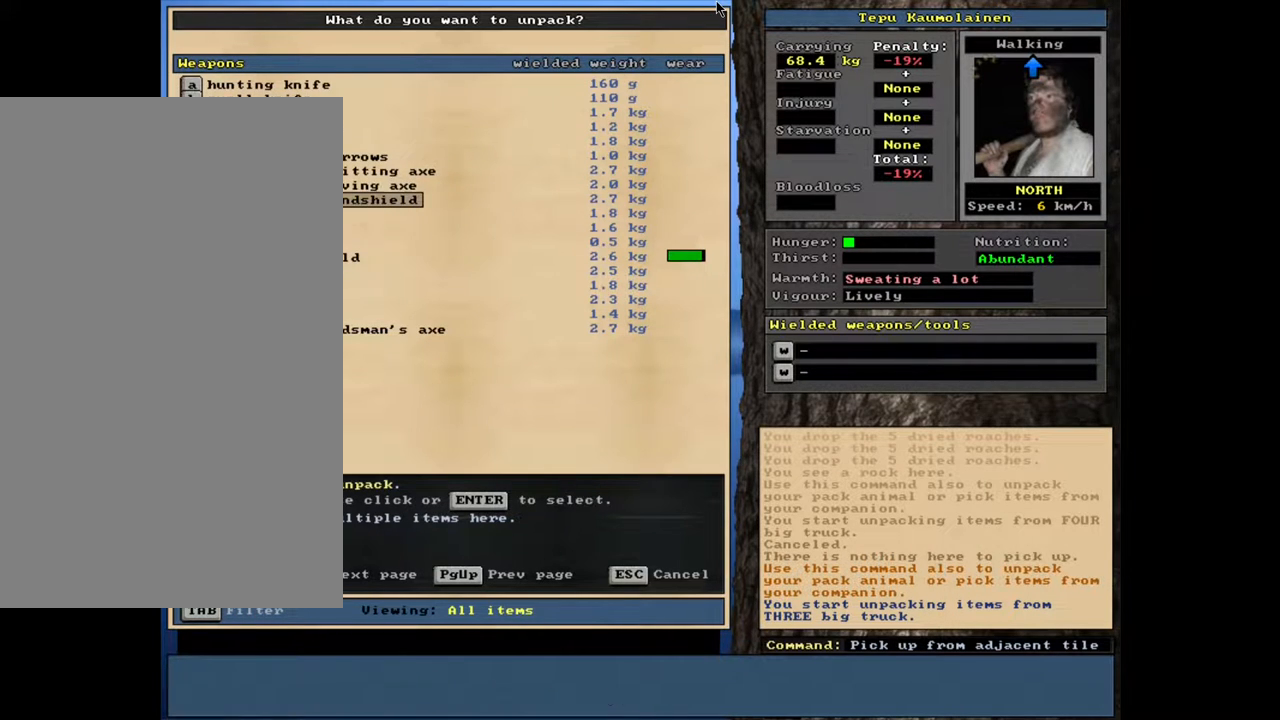
{"keys": [], "mouse": [], "events": [[33, "num2", "up"], [417, "num2", "down"], [483, "num2", "up"]]}